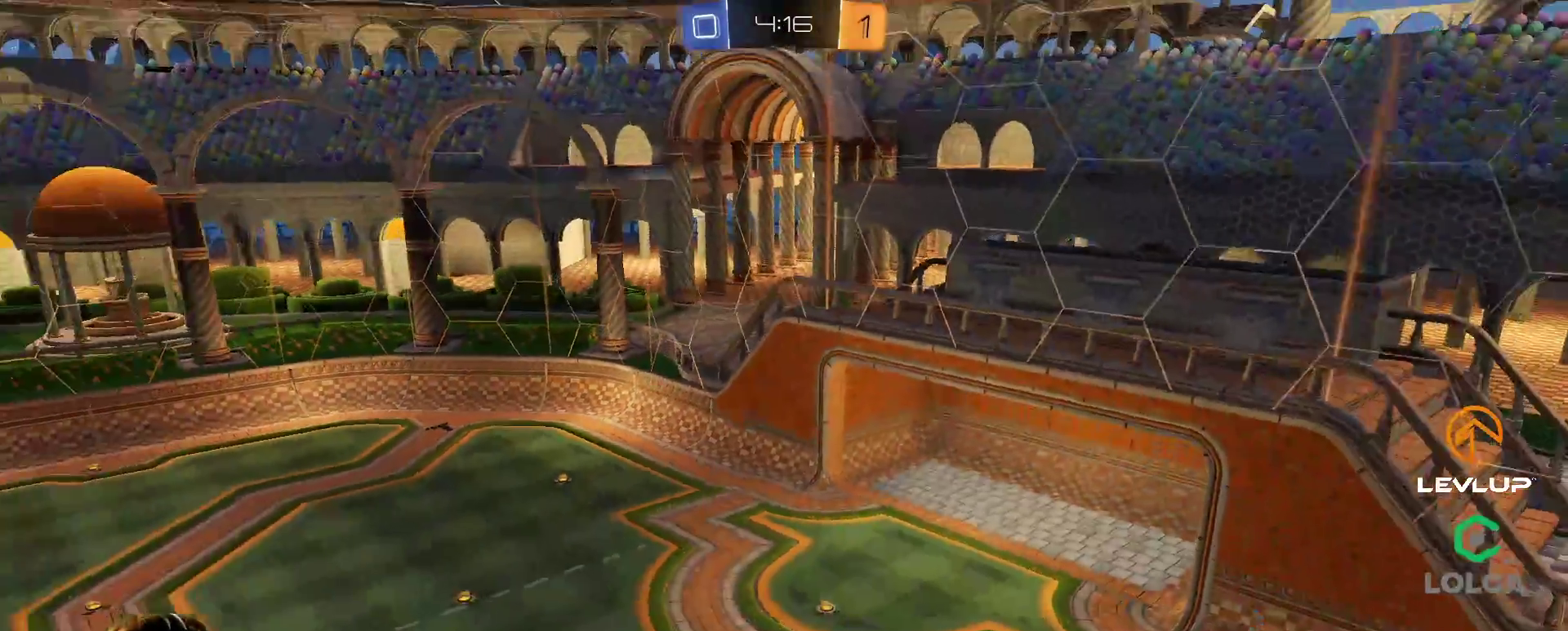
Gameplay with a controller (Xbox layout); each line is a JSON object with the inputs held at the frame after it. "events" lists button and stick changes between this image and that frame as [ms after this image, input, new state], when the widget could be followed in between.
{"buttons": ["DPAD_RIGHT"], "left_stick": "center", "right_stick": "center", "events": [[50, "DPAD_RIGHT", "up"], [100, "DPAD_RIGHT", "down"], [200, "DPAD_RIGHT", "up"], [233, "DPAD_RIGHT", "down"], [317, "DPAD_RIGHT", "up"], [367, "DPAD_RIGHT", "down"], [467, "DPAD_RIGHT", "up"], [500, "DPAD_RIGHT", "down"]]}
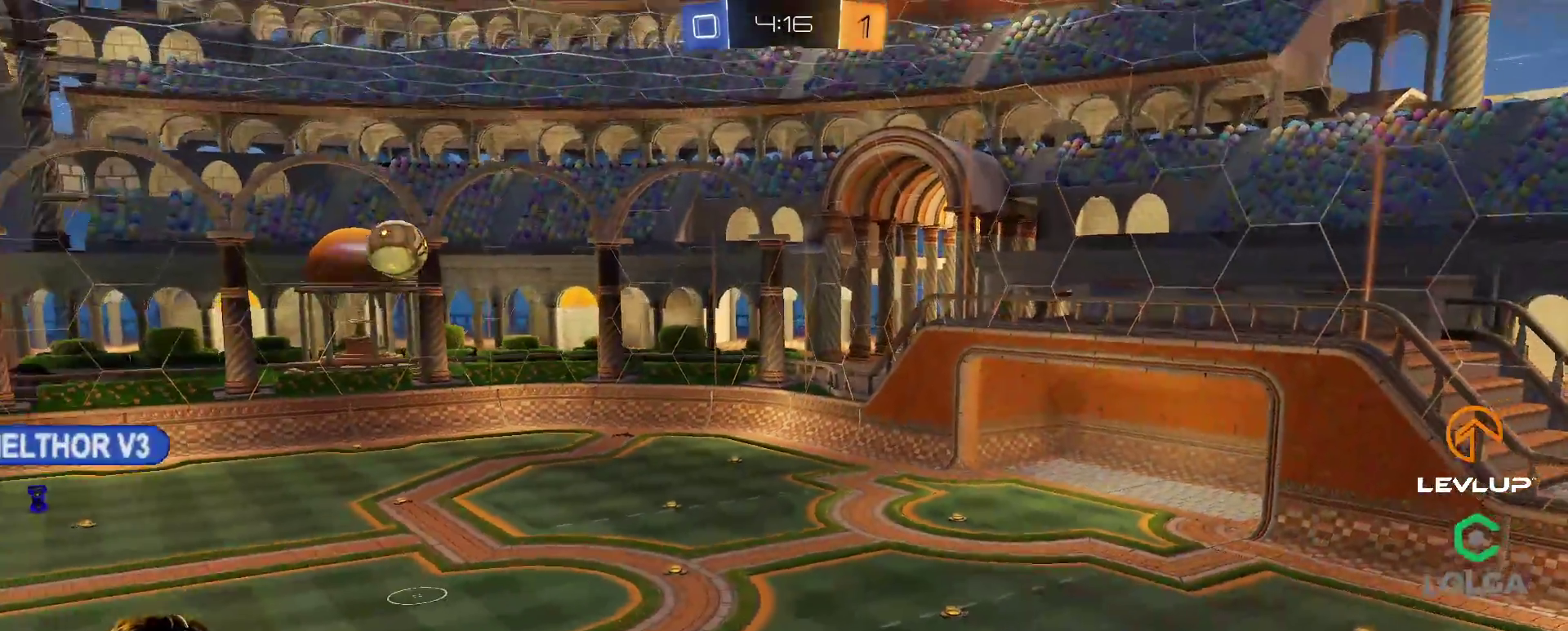
{"buttons": [], "left_stick": "center", "right_stick": "center", "events": [[100, "DPAD_RIGHT", "up"], [150, "DPAD_RIGHT", "down"], [217, "DPAD_RIGHT", "up"], [267, "DPAD_RIGHT", "down"], [350, "DPAD_RIGHT", "up"], [417, "DPAD_RIGHT", "down"], [500, "DPAD_RIGHT", "up"]]}
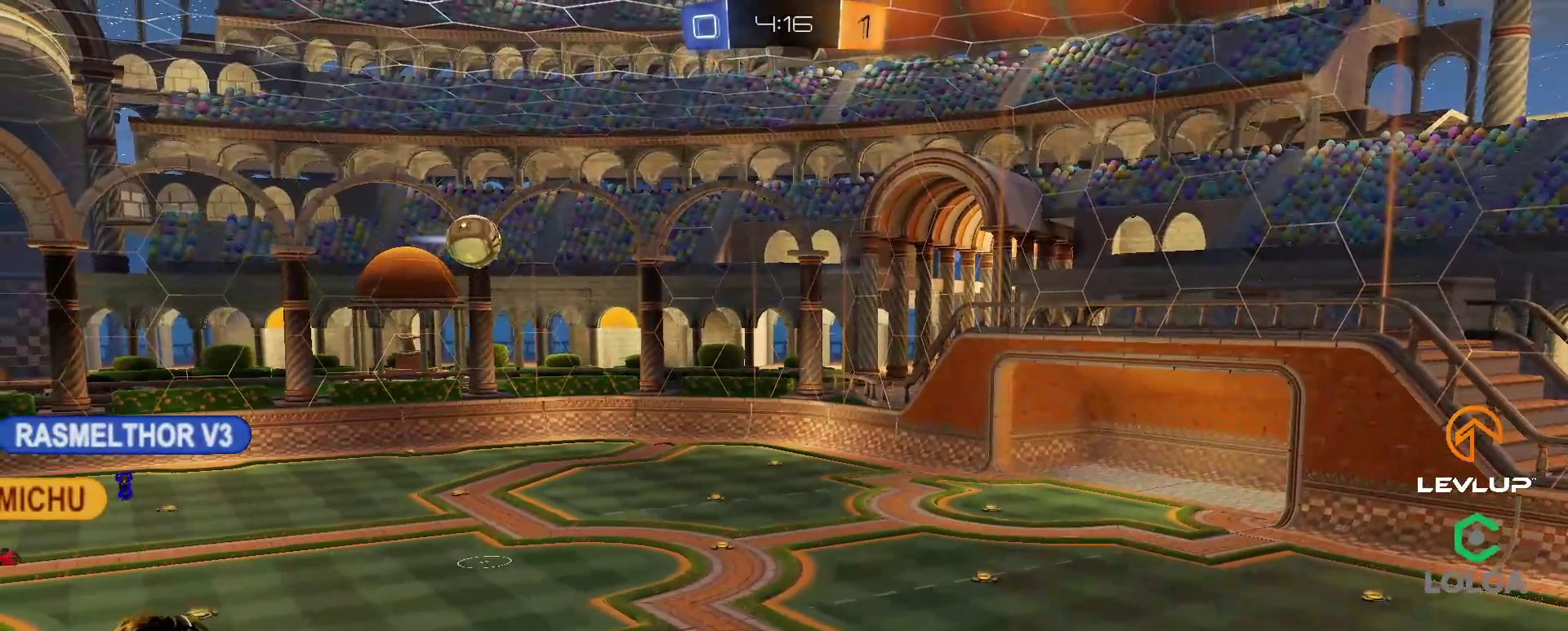
{"buttons": ["DPAD_RIGHT"], "left_stick": "center", "right_stick": "center", "events": [[50, "DPAD_RIGHT", "down"], [133, "DPAD_RIGHT", "up"], [183, "DPAD_RIGHT", "down"], [267, "DPAD_RIGHT", "up"], [333, "DPAD_RIGHT", "down"], [417, "DPAD_RIGHT", "up"], [483, "DPAD_RIGHT", "down"]]}
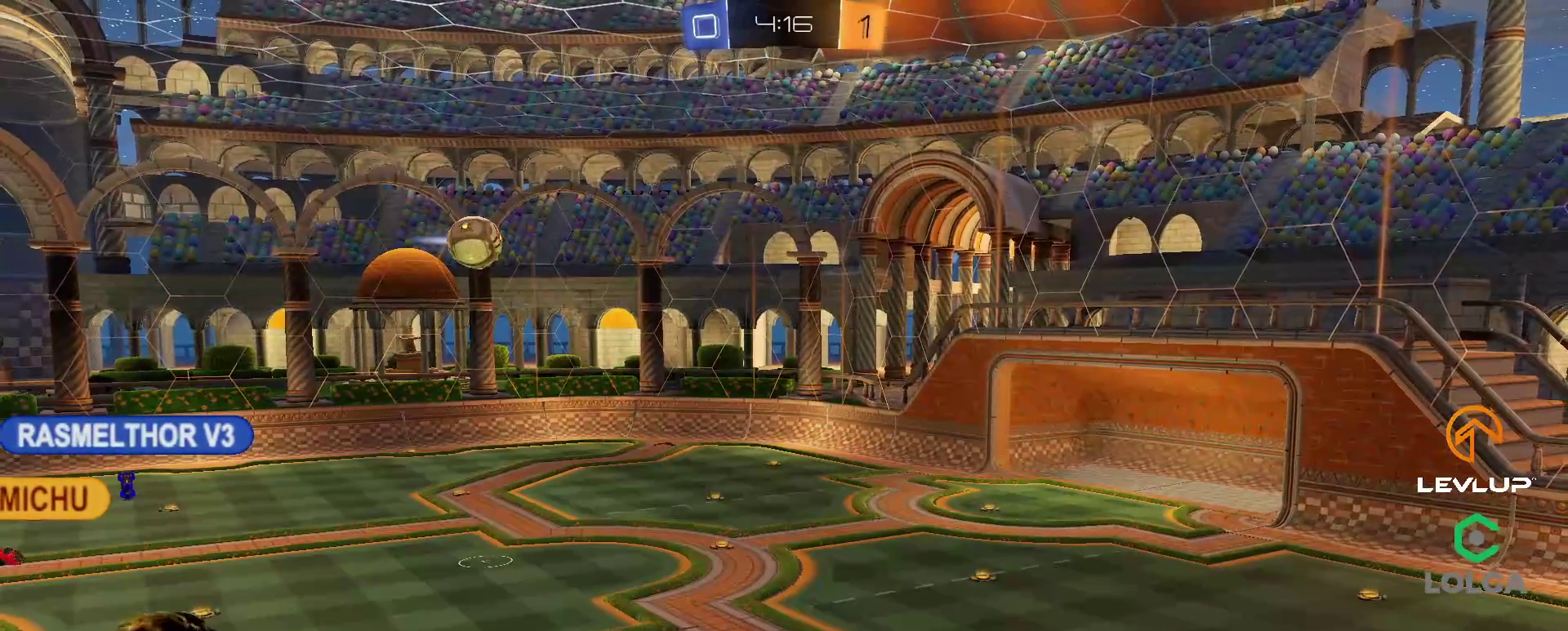
{"buttons": [], "left_stick": "center", "right_stick": "center", "events": [[67, "DPAD_RIGHT", "up"], [117, "DPAD_RIGHT", "down"], [183, "DPAD_RIGHT", "up"], [267, "DPAD_RIGHT", "down"], [350, "DPAD_RIGHT", "up"], [400, "DPAD_RIGHT", "down"], [483, "DPAD_RIGHT", "up"]]}
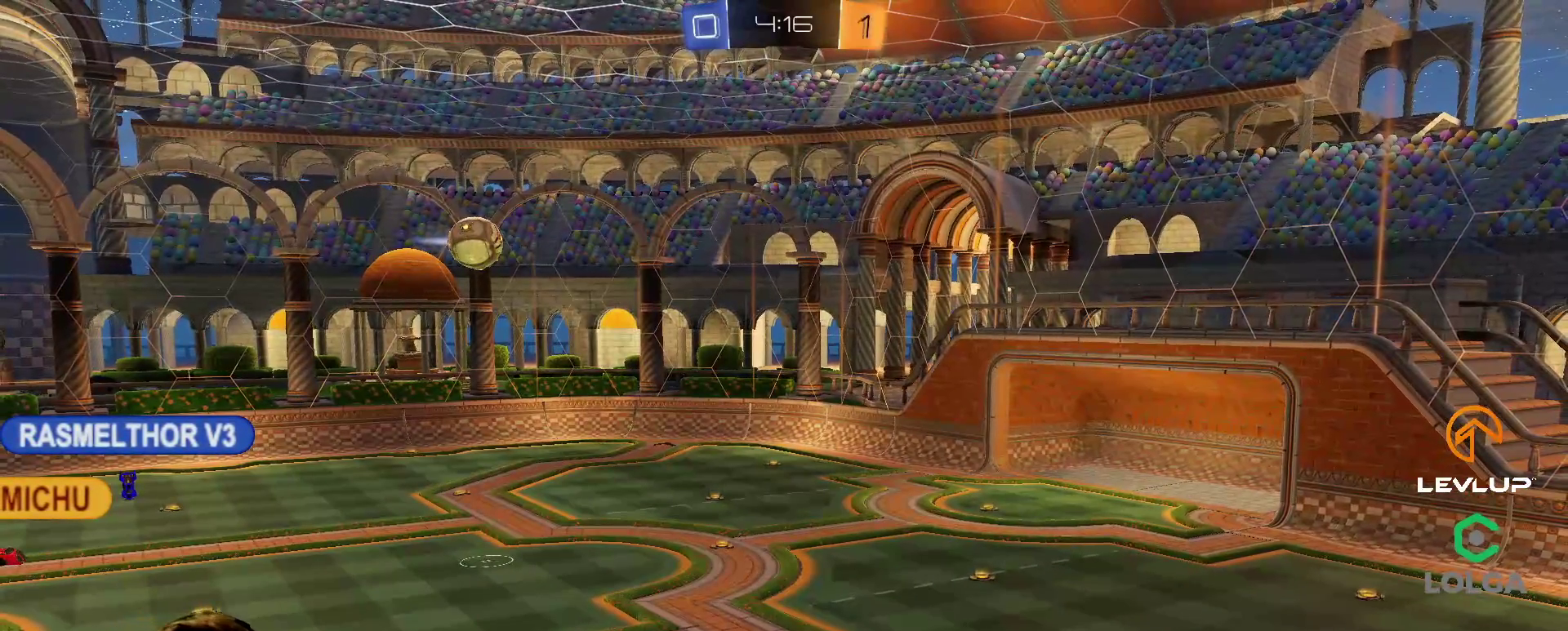
{"buttons": ["DPAD_RIGHT"], "left_stick": "center", "right_stick": "center", "events": [[33, "DPAD_RIGHT", "down"], [117, "DPAD_RIGHT", "up"], [167, "DPAD_RIGHT", "down"], [250, "DPAD_RIGHT", "up"], [300, "DPAD_RIGHT", "down"], [383, "DPAD_RIGHT", "up"], [450, "DPAD_RIGHT", "down"]]}
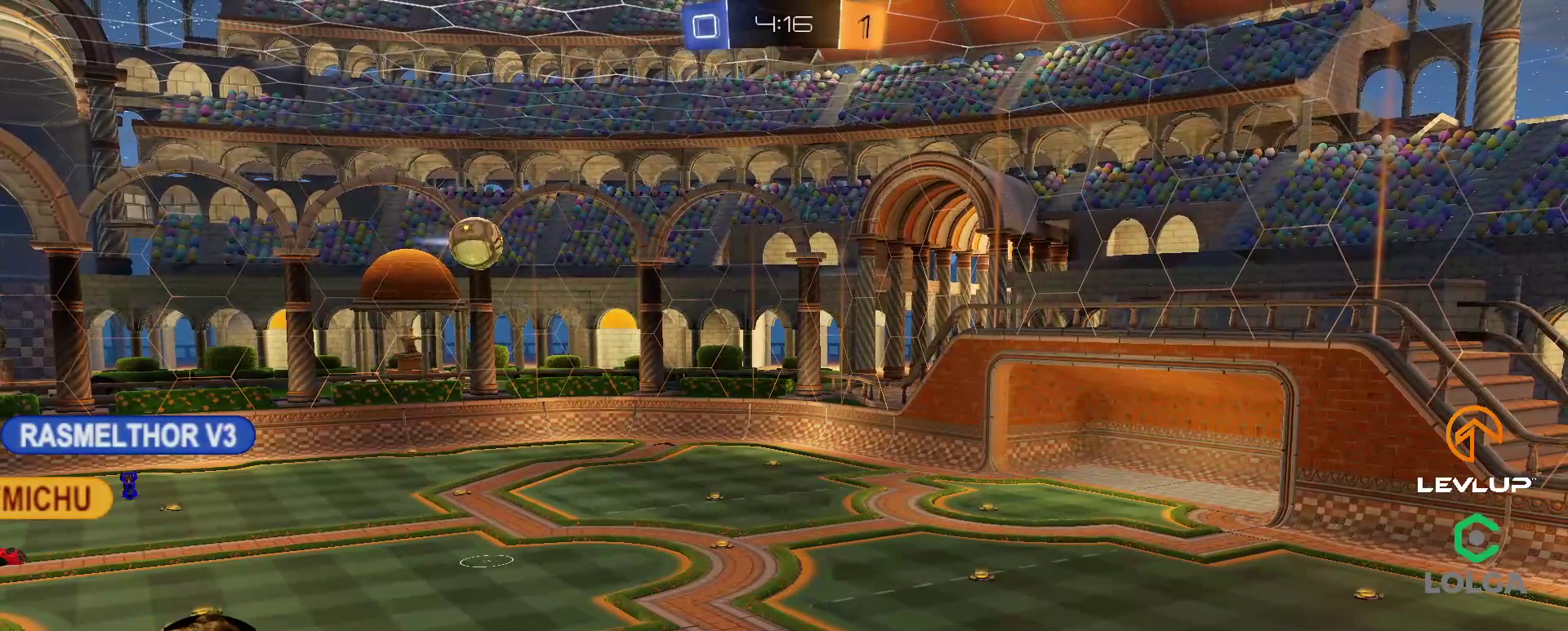
{"buttons": [], "left_stick": "center", "right_stick": "center", "events": [[33, "DPAD_RIGHT", "up"], [83, "DPAD_RIGHT", "down"], [167, "DPAD_RIGHT", "up"], [217, "DPAD_RIGHT", "down"], [317, "DPAD_RIGHT", "up"], [367, "DPAD_RIGHT", "down"], [450, "DPAD_RIGHT", "up"]]}
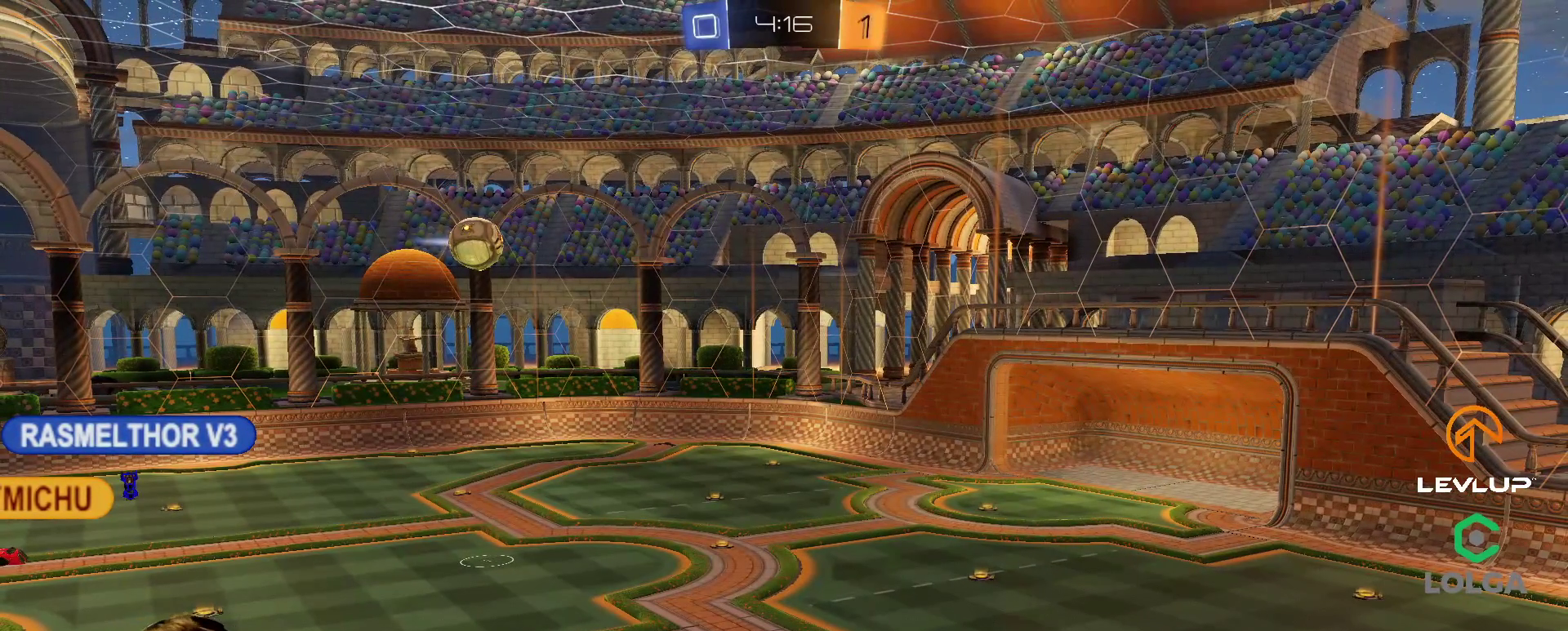
{"buttons": ["DPAD_RIGHT"], "left_stick": "center", "right_stick": "center", "events": [[17, "DPAD_RIGHT", "down"], [100, "DPAD_RIGHT", "up"], [150, "DPAD_RIGHT", "down"], [250, "DPAD_RIGHT", "up"], [300, "DPAD_RIGHT", "down"], [367, "DPAD_RIGHT", "up"], [433, "DPAD_RIGHT", "down"]]}
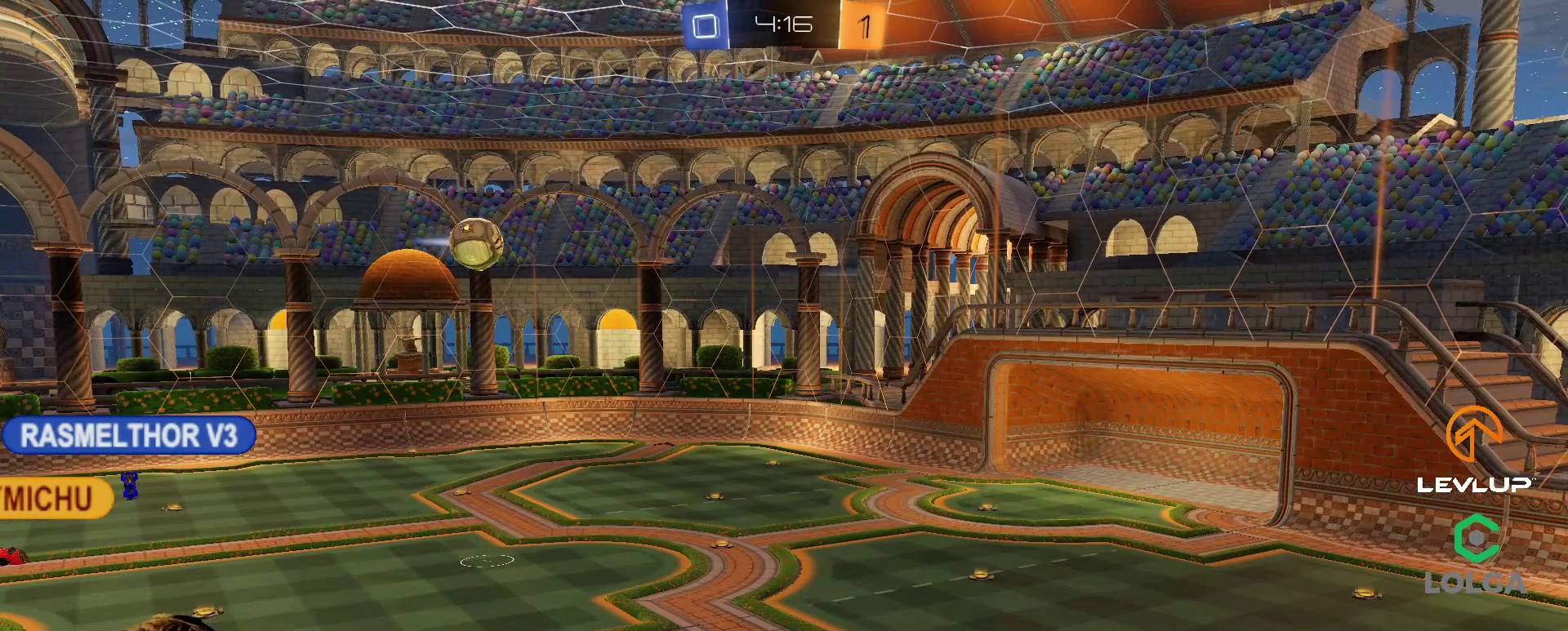
{"buttons": ["DPAD_RIGHT"], "left_stick": "center", "right_stick": "center", "events": [[33, "DPAD_RIGHT", "up"], [67, "DPAD_RIGHT", "down"], [150, "DPAD_RIGHT", "up"], [217, "DPAD_RIGHT", "down"], [300, "DPAD_RIGHT", "up"], [367, "DPAD_RIGHT", "down"], [450, "DPAD_RIGHT", "up"], [500, "DPAD_RIGHT", "down"]]}
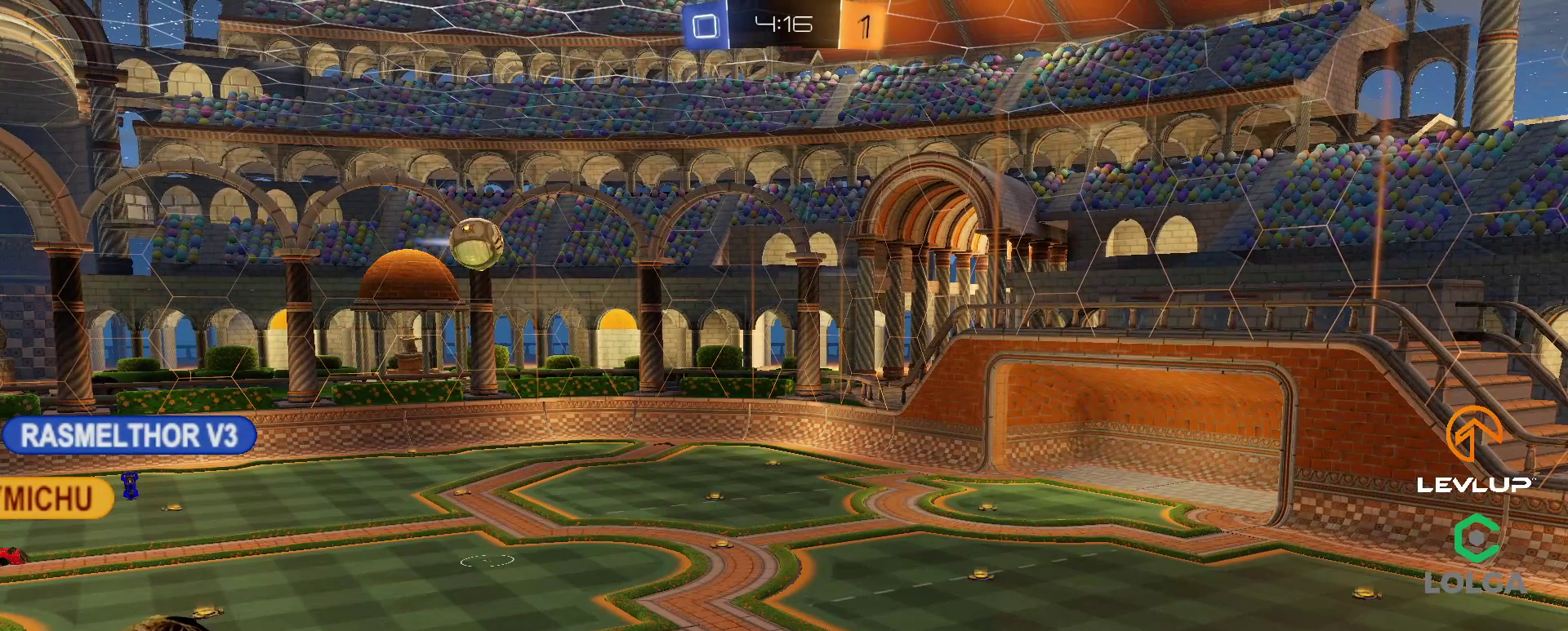
{"buttons": ["DPAD_RIGHT"], "left_stick": "center", "right_stick": "center", "events": [[83, "DPAD_RIGHT", "up"], [167, "DPAD_RIGHT", "down"], [233, "DPAD_RIGHT", "up"], [317, "DPAD_RIGHT", "down"], [400, "DPAD_RIGHT", "up"], [467, "DPAD_RIGHT", "down"]]}
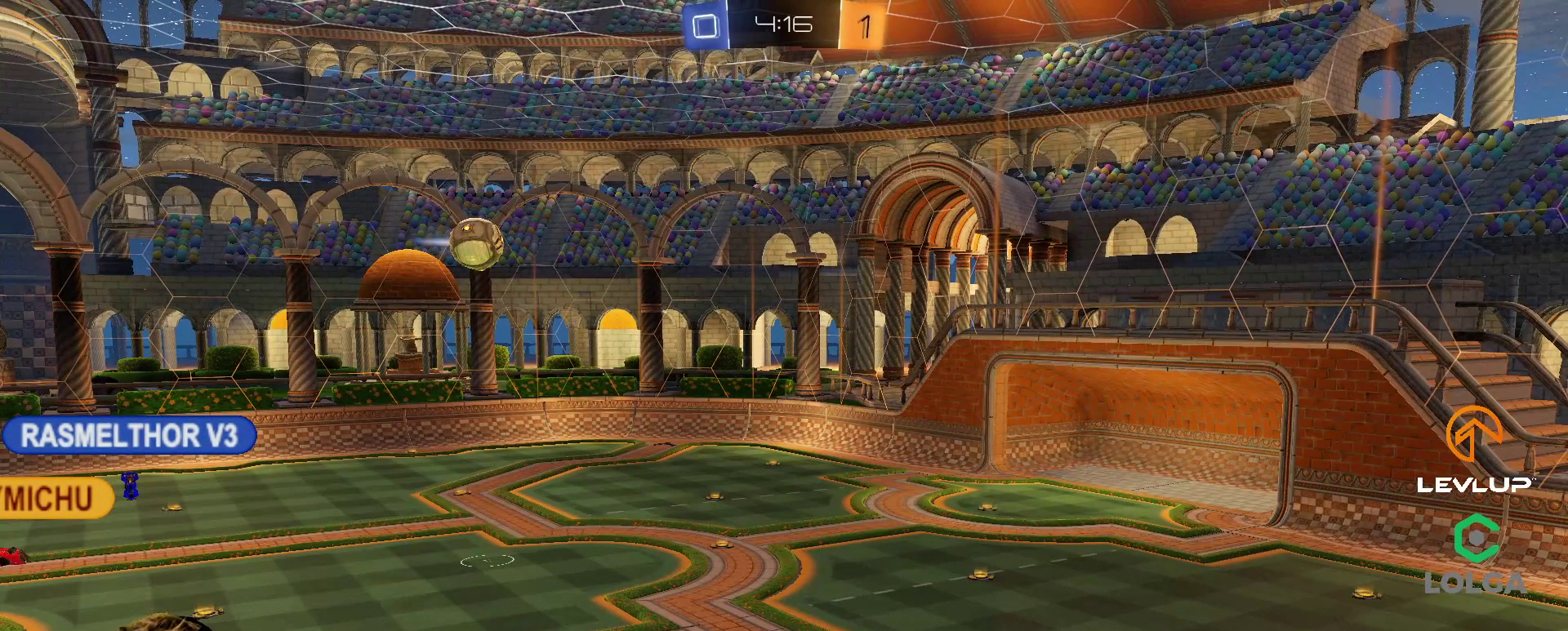
{"buttons": [], "left_stick": "center", "right_stick": "center", "events": [[33, "DPAD_RIGHT", "up"], [117, "DPAD_RIGHT", "down"], [167, "DPAD_RIGHT", "up"], [250, "DPAD_RIGHT", "down"], [317, "DPAD_RIGHT", "up"], [400, "DPAD_RIGHT", "down"], [483, "DPAD_RIGHT", "up"]]}
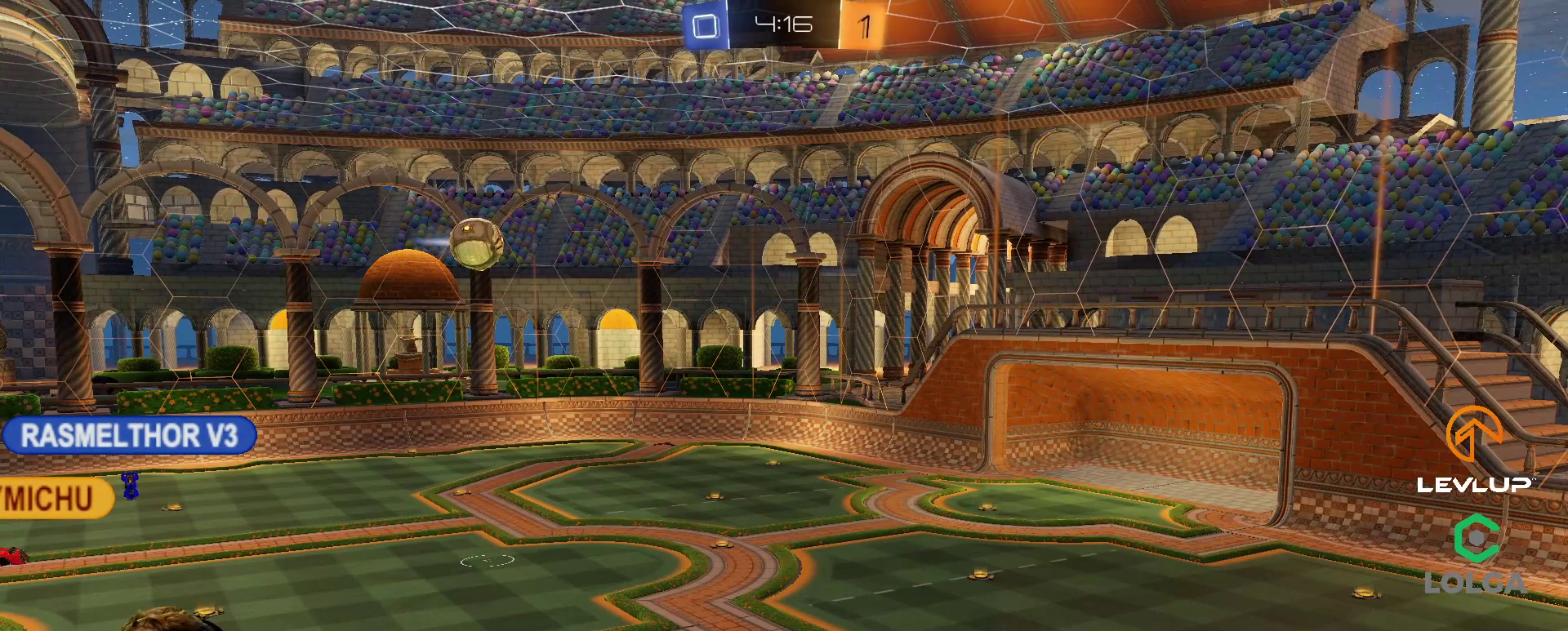
{"buttons": [], "left_stick": "center", "right_stick": "center", "events": [[50, "DPAD_RIGHT", "down"], [133, "DPAD_RIGHT", "up"], [200, "DPAD_RIGHT", "down"], [267, "DPAD_RIGHT", "up"], [350, "DPAD_RIGHT", "down"], [433, "DPAD_RIGHT", "up"]]}
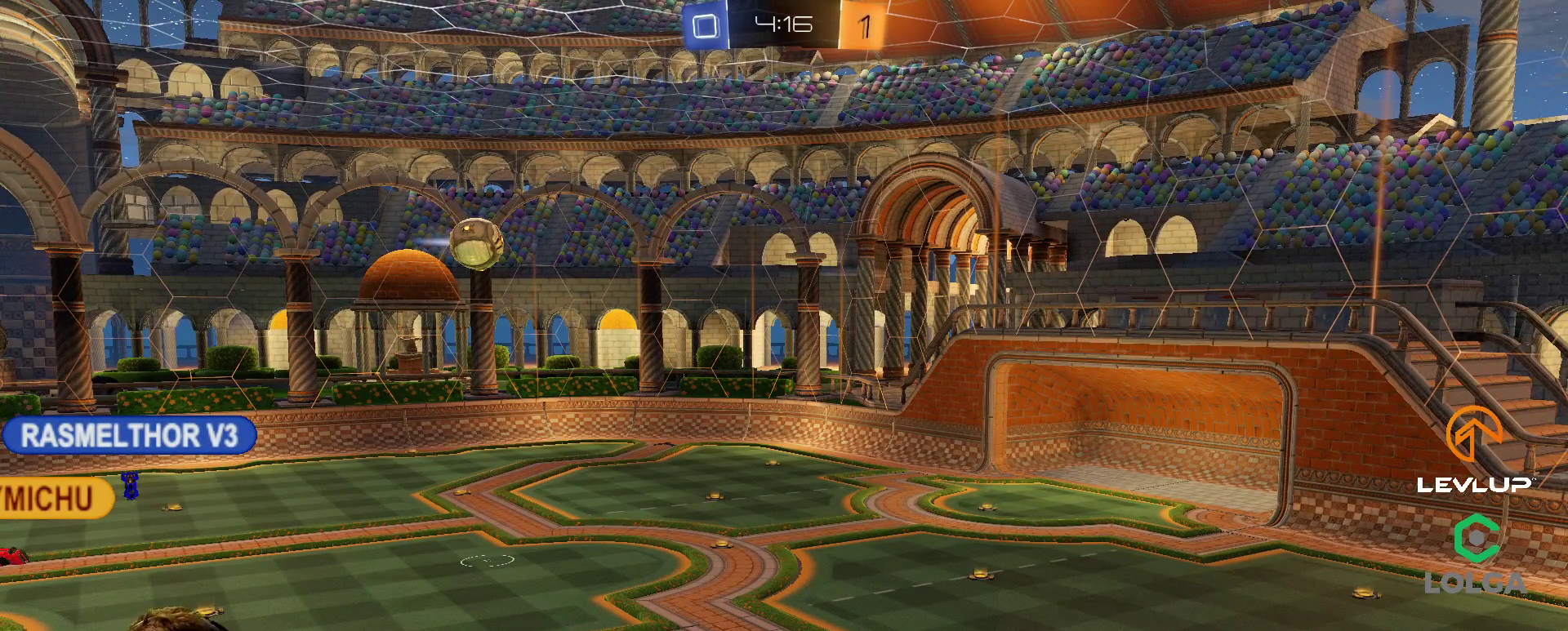
{"buttons": [], "left_stick": "center", "right_stick": "center", "events": [[17, "DPAD_RIGHT", "down"], [83, "DPAD_RIGHT", "up"], [167, "DPAD_RIGHT", "down"], [233, "DPAD_RIGHT", "up"]]}
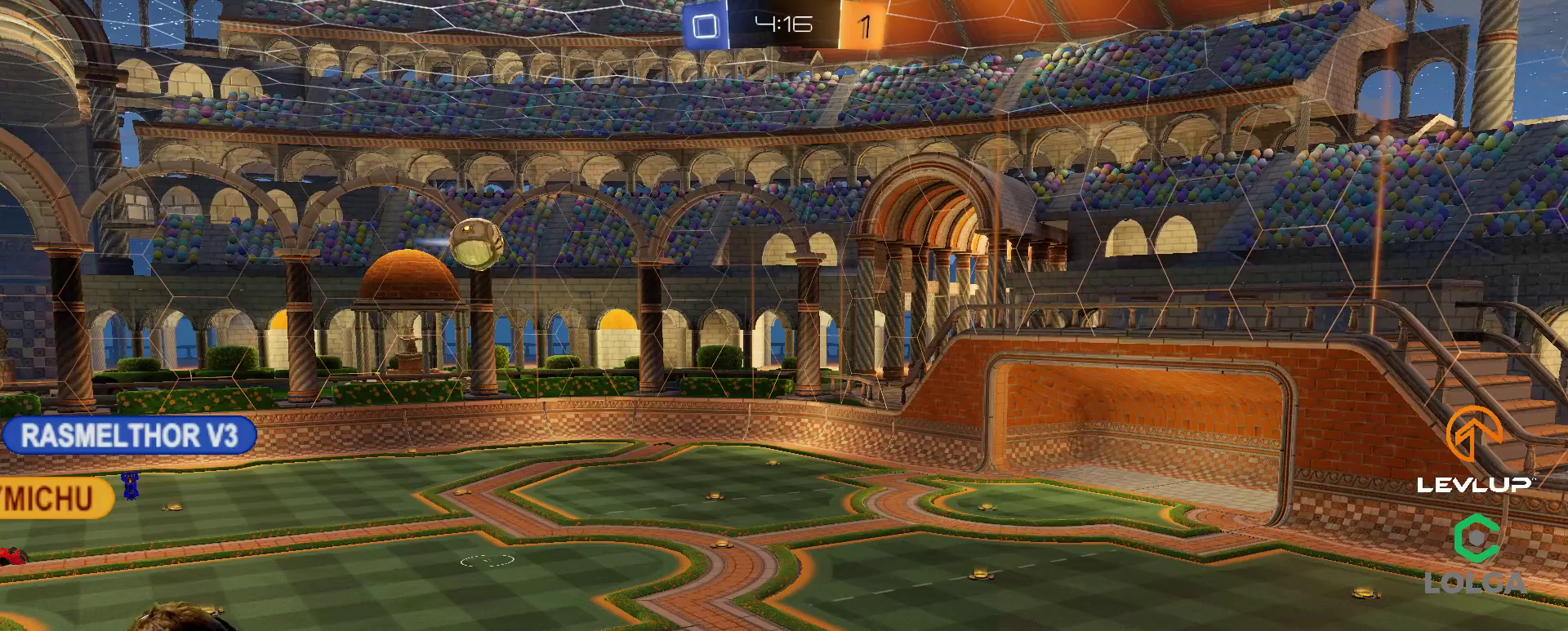
{"buttons": [], "left_stick": "center", "right_stick": "center", "events": []}
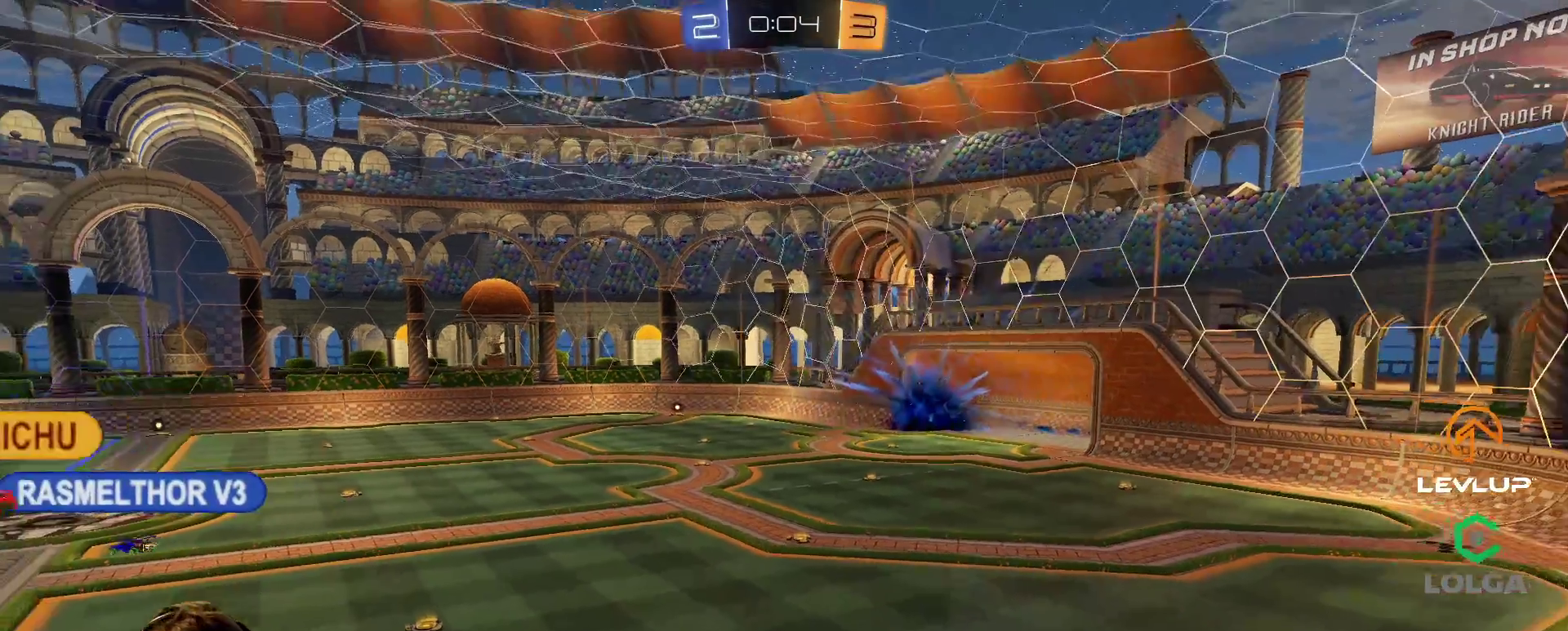
{"buttons": ["X"], "left_stick": "center", "right_stick": "center", "events": [[67, "A", "down"], [133, "A", "up"], [400, "X", "down"]]}
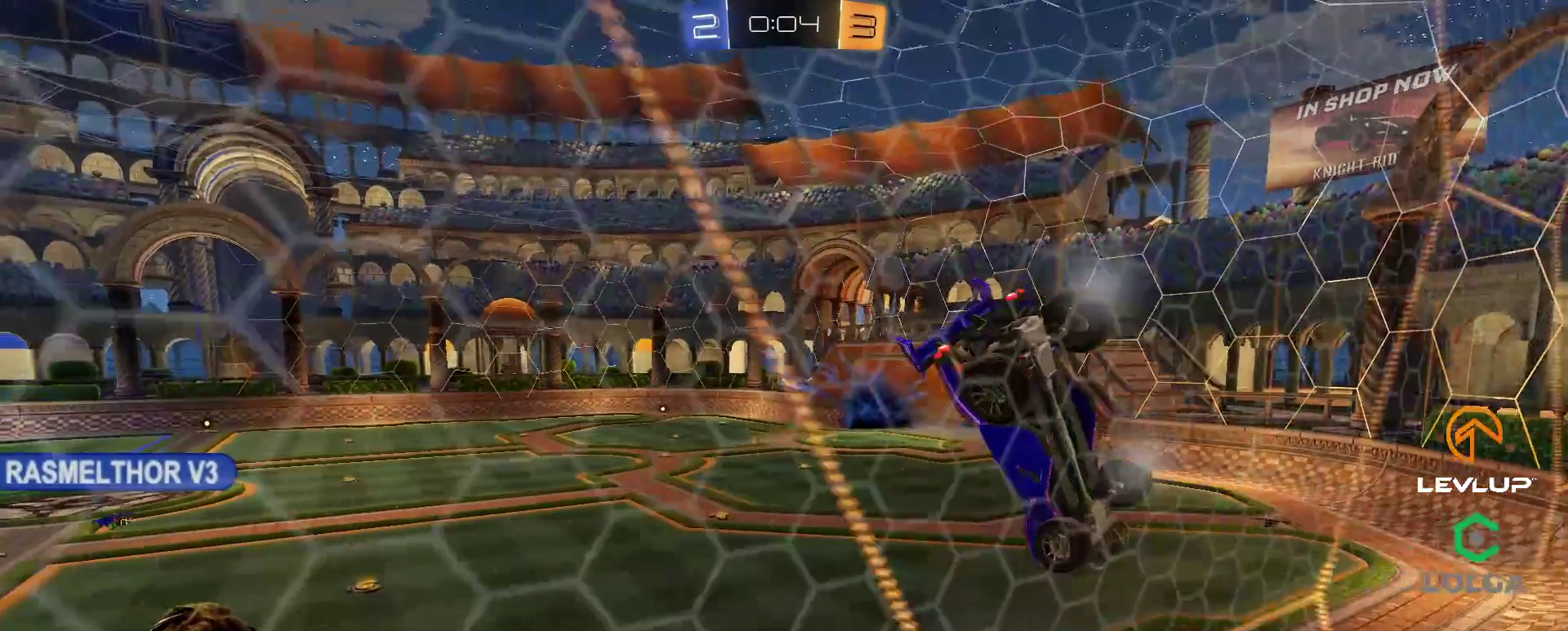
{"buttons": ["X"], "left_stick": "center", "right_stick": "center", "events": []}
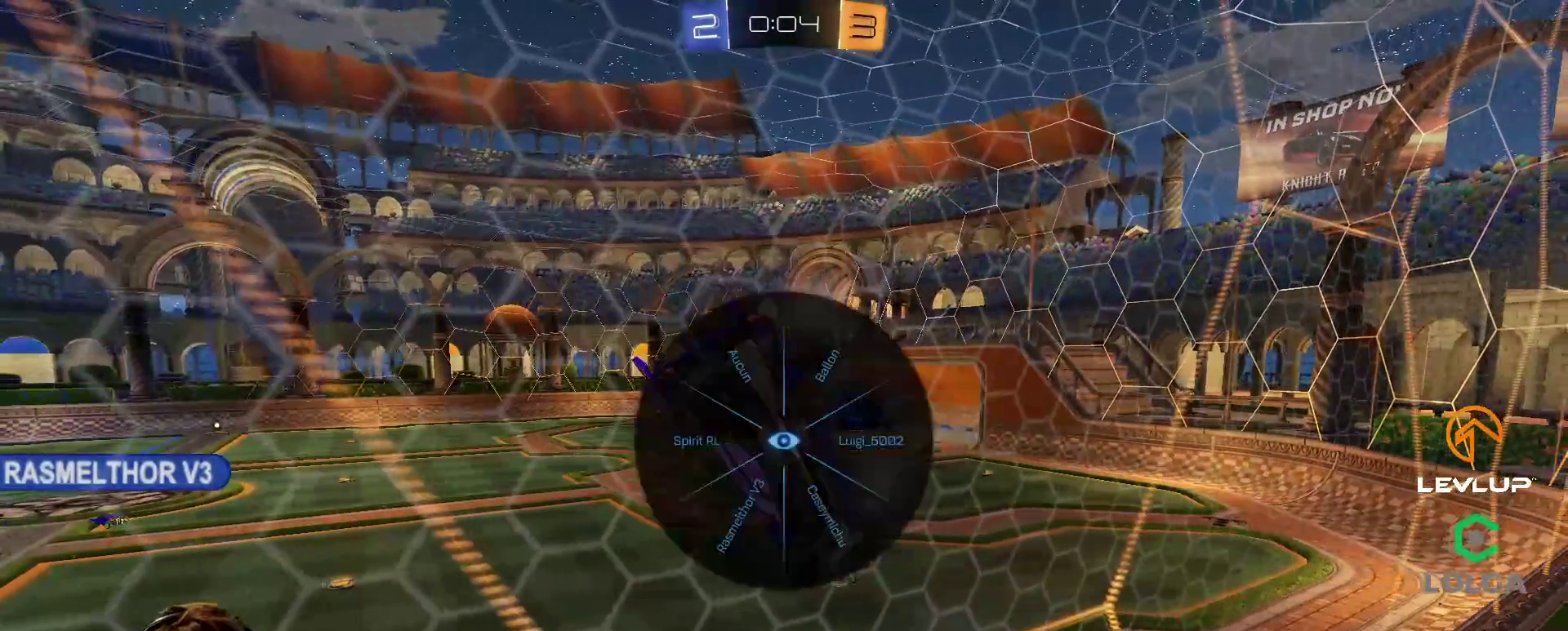
{"buttons": ["X"], "left_stick": "center", "right_stick": "center", "events": []}
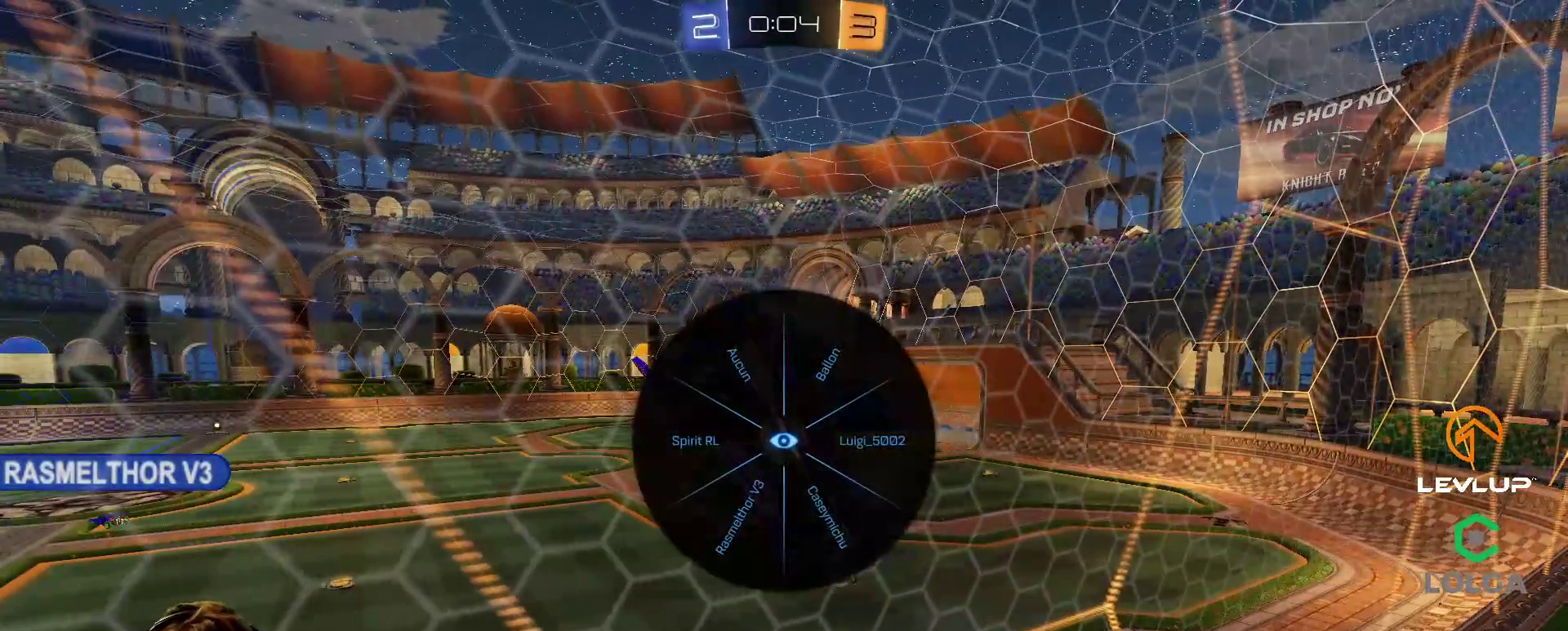
{"buttons": ["X"], "left_stick": "center", "right_stick": "center", "events": []}
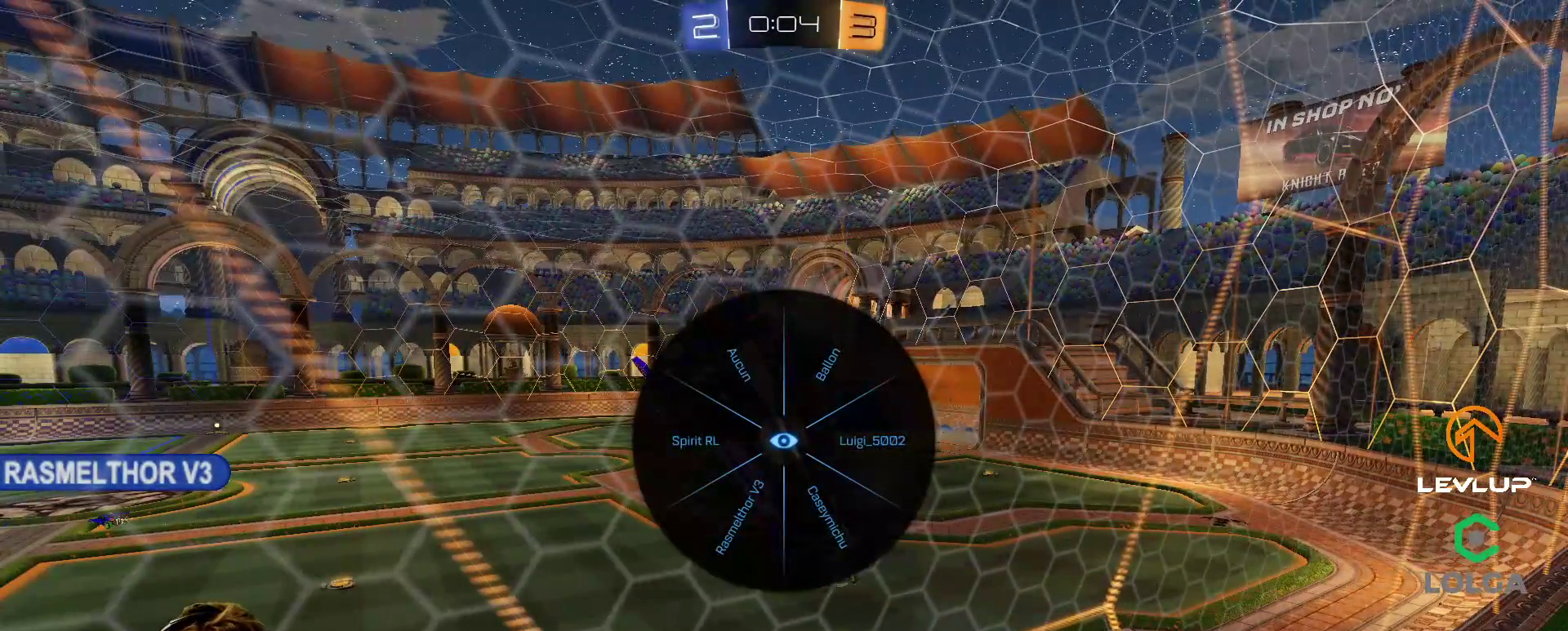
{"buttons": ["X"], "left_stick": "left", "right_stick": "center", "events": [[333, "left_stick", "left"]]}
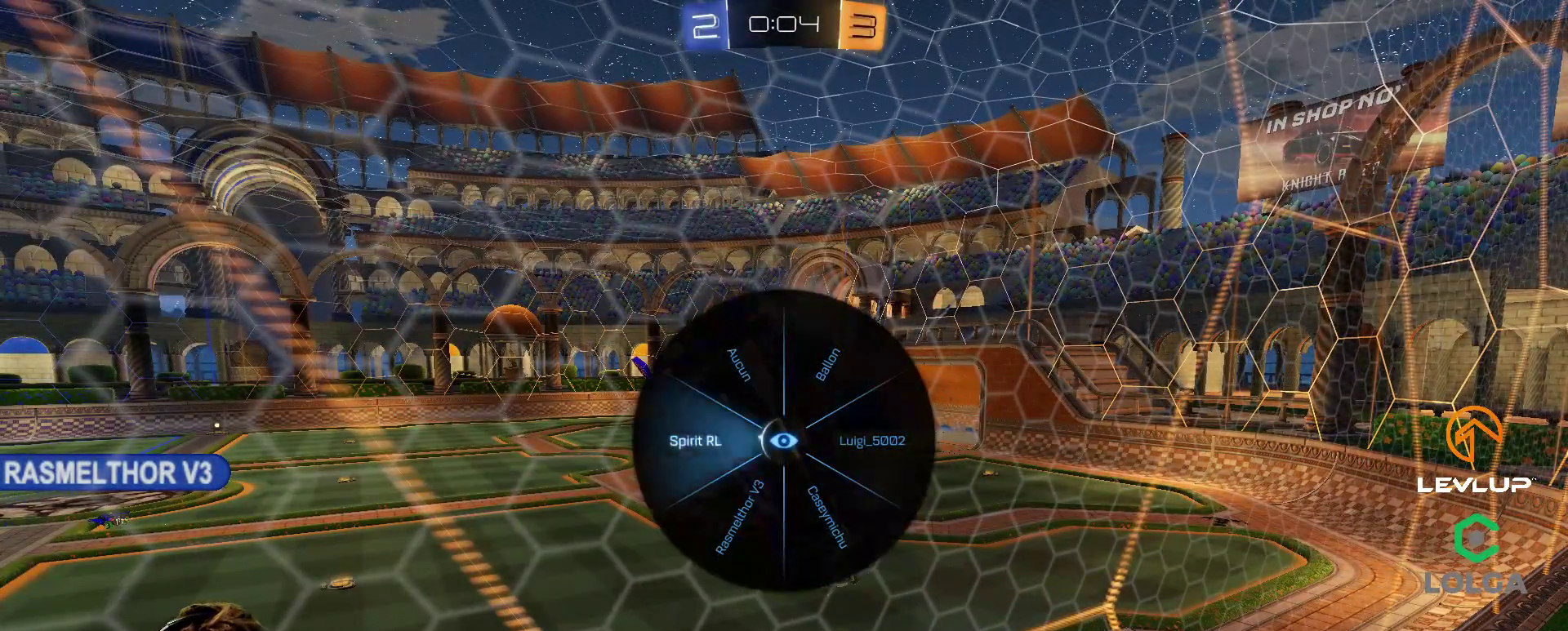
{"buttons": ["Y"], "left_stick": "center", "right_stick": "center", "events": [[17, "X", "up"], [67, "left_stick", "center"], [267, "Y", "down"]]}
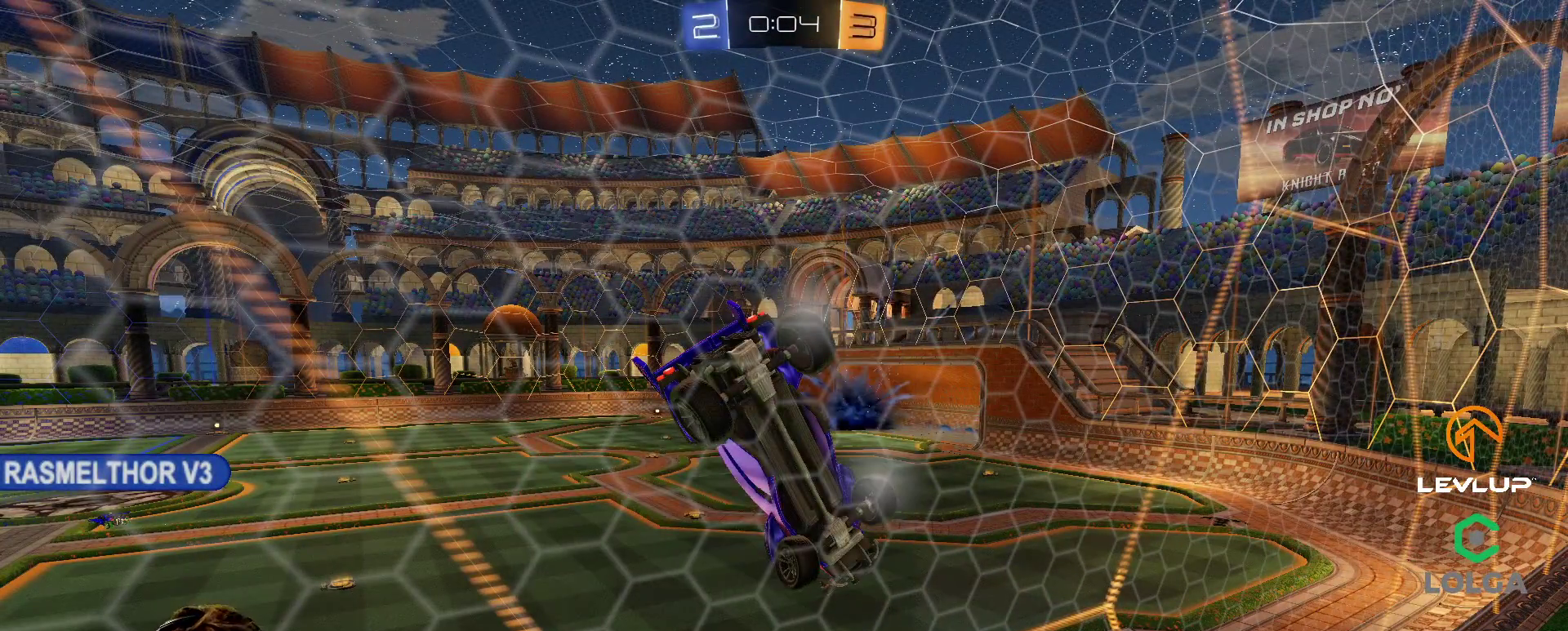
{"buttons": ["Y"], "left_stick": "up-left", "right_stick": "center", "events": [[483, "left_stick", "up-left"]]}
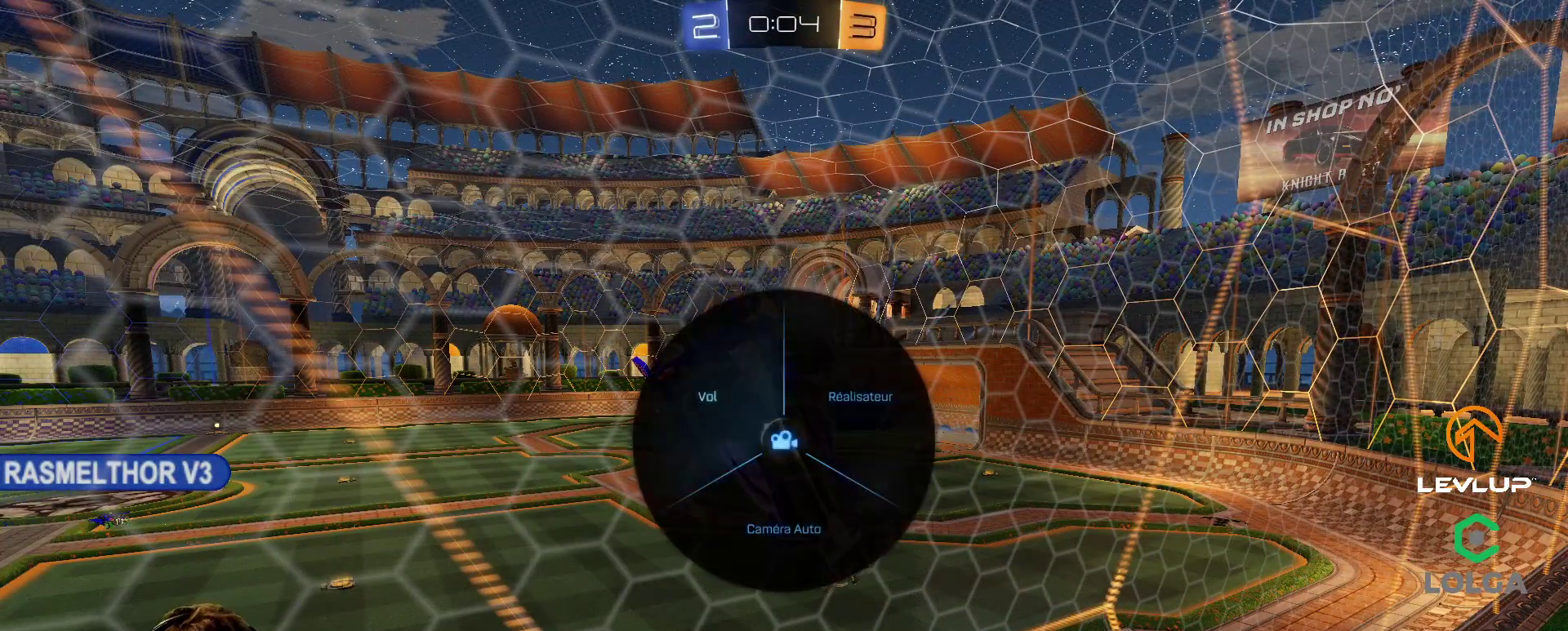
{"buttons": ["Y"], "left_stick": "center", "right_stick": "center", "events": [[50, "Y", "up"], [167, "left_stick", "center"], [283, "Y", "down"]]}
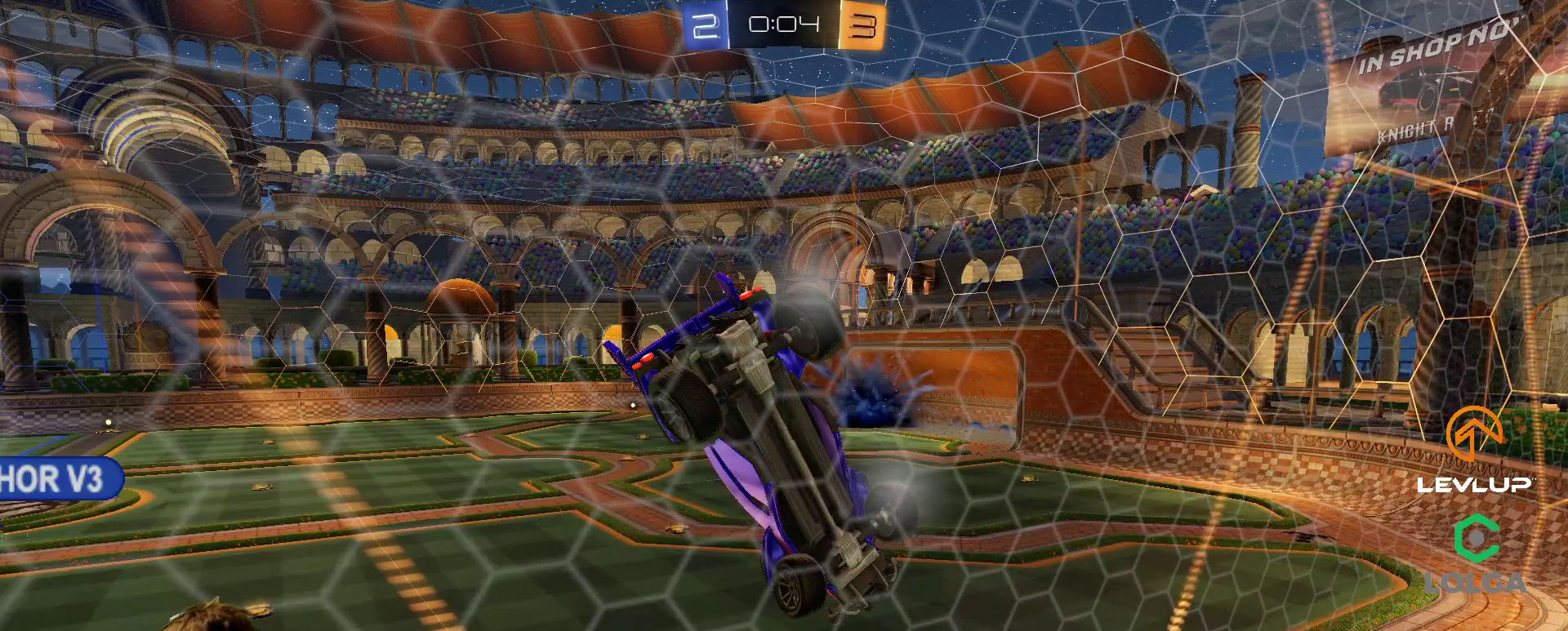
{"buttons": ["Y"], "left_stick": "center", "right_stick": "center", "events": []}
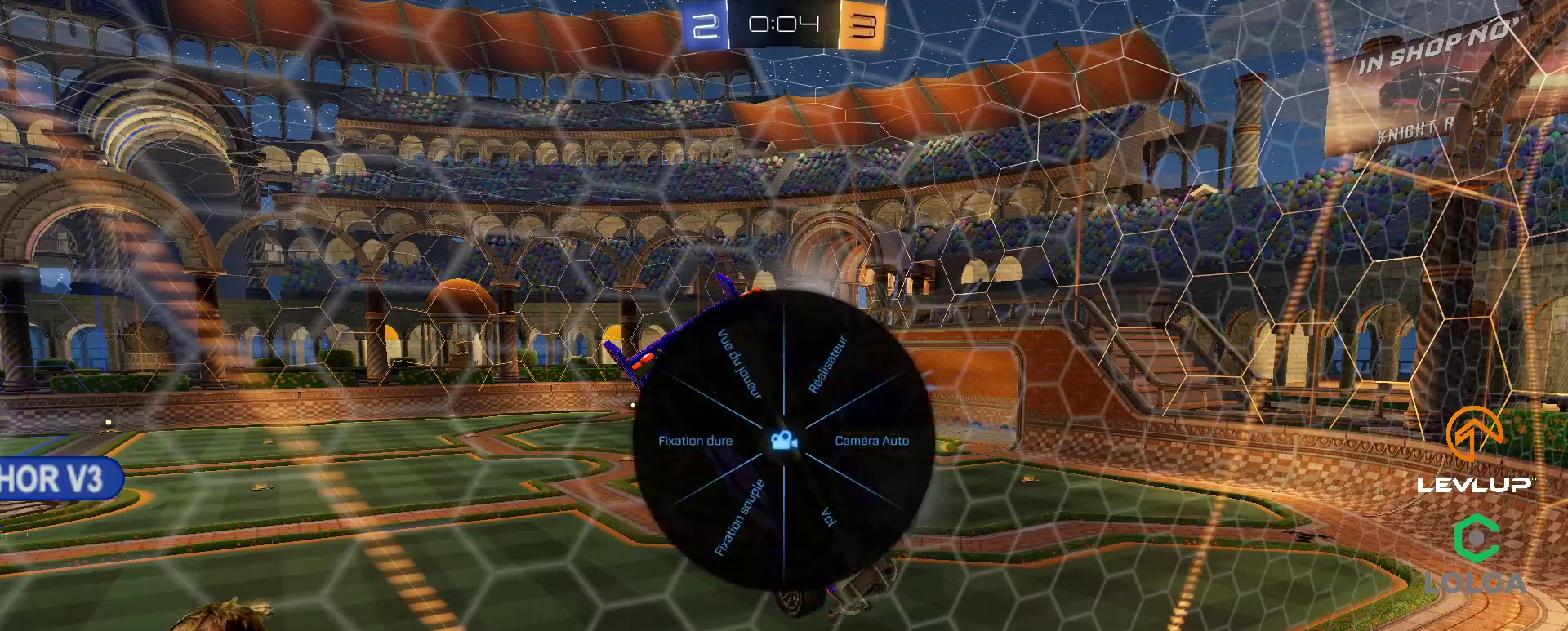
{"buttons": ["R2"], "left_stick": "center", "right_stick": "center", "events": [[17, "left_stick", "up-left"], [100, "R2", "down"], [100, "Y", "up"], [200, "left_stick", "center"]]}
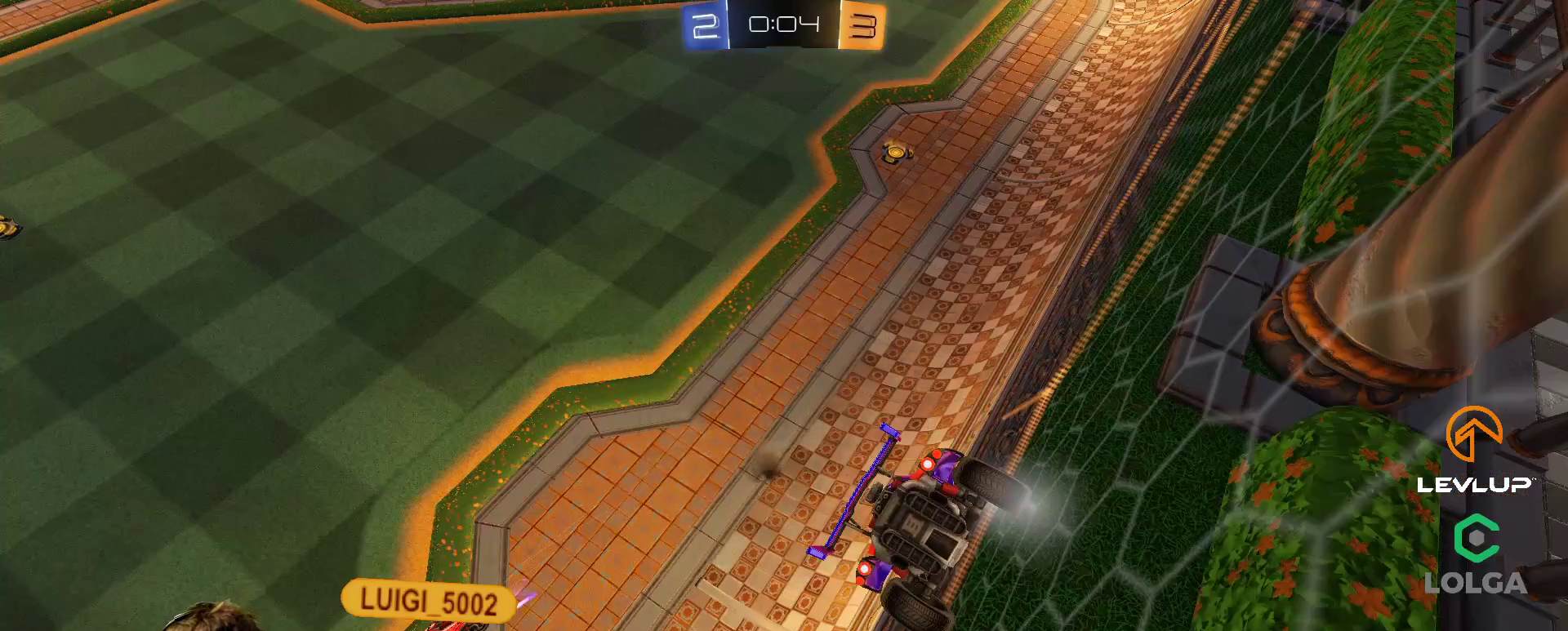
{"buttons": [], "left_stick": "center", "right_stick": "center", "events": [[217, "A", "down"], [283, "A", "up"], [300, "R2", "up"]]}